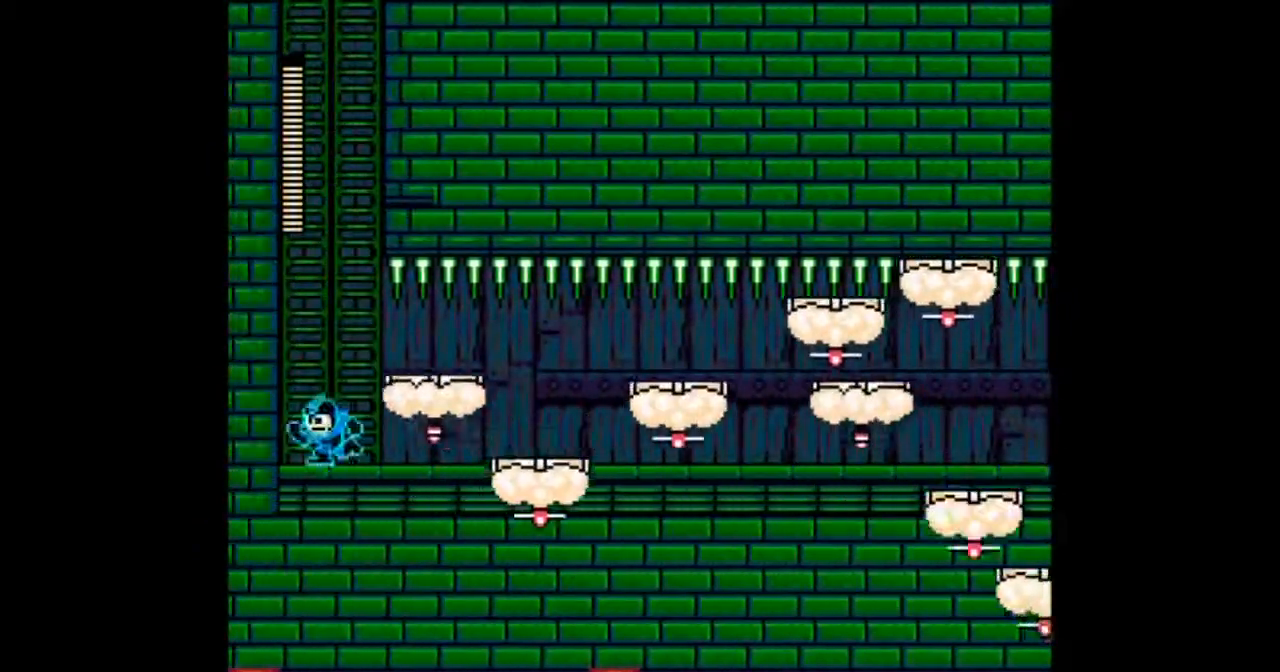
Gameplay with a controller; each line is a JSON object with the inputs held at the frame after it. "events" lists button and stick changes between this image and that frame as [ms after this image, input, new state], when the widget could be followed in between. Not read: L3 R3.
{"buttons": ["A", "DPAD_UP", "DPAD_LEFT"], "events": [[33, "B", "down"], [267, "DPAD_UP", "down"], [434, "B", "up"]]}
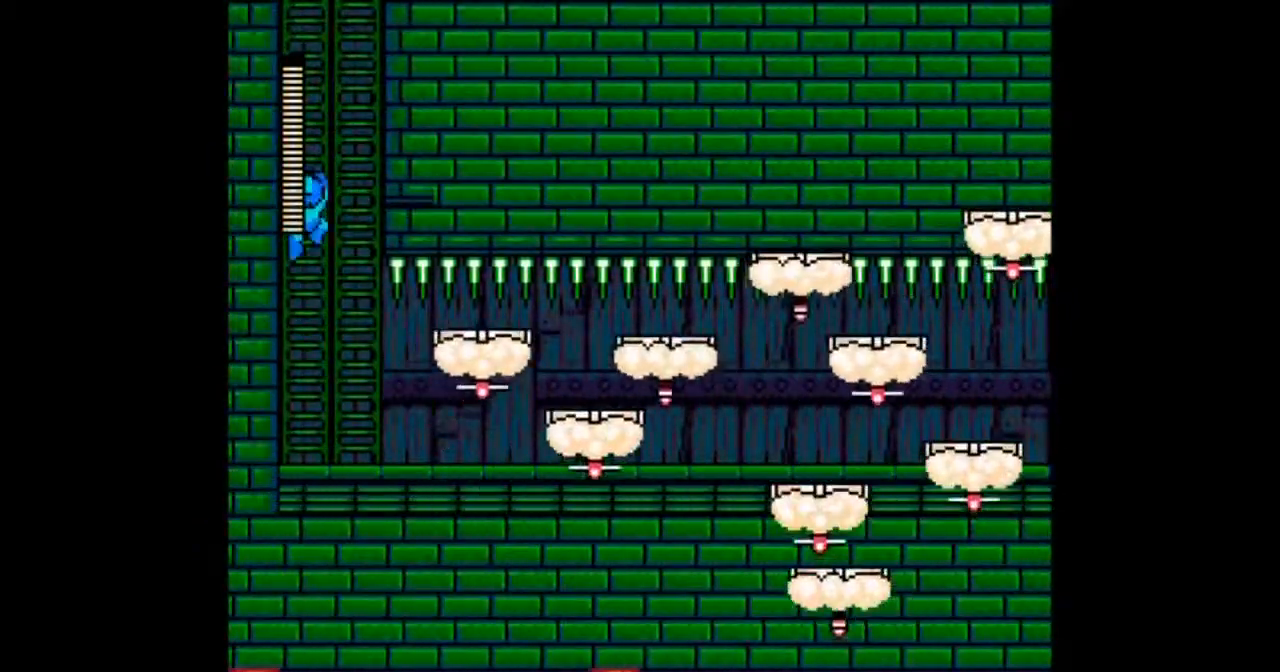
{"buttons": ["A", "DPAD_UP"], "events": [[100, "DPAD_LEFT", "up"]]}
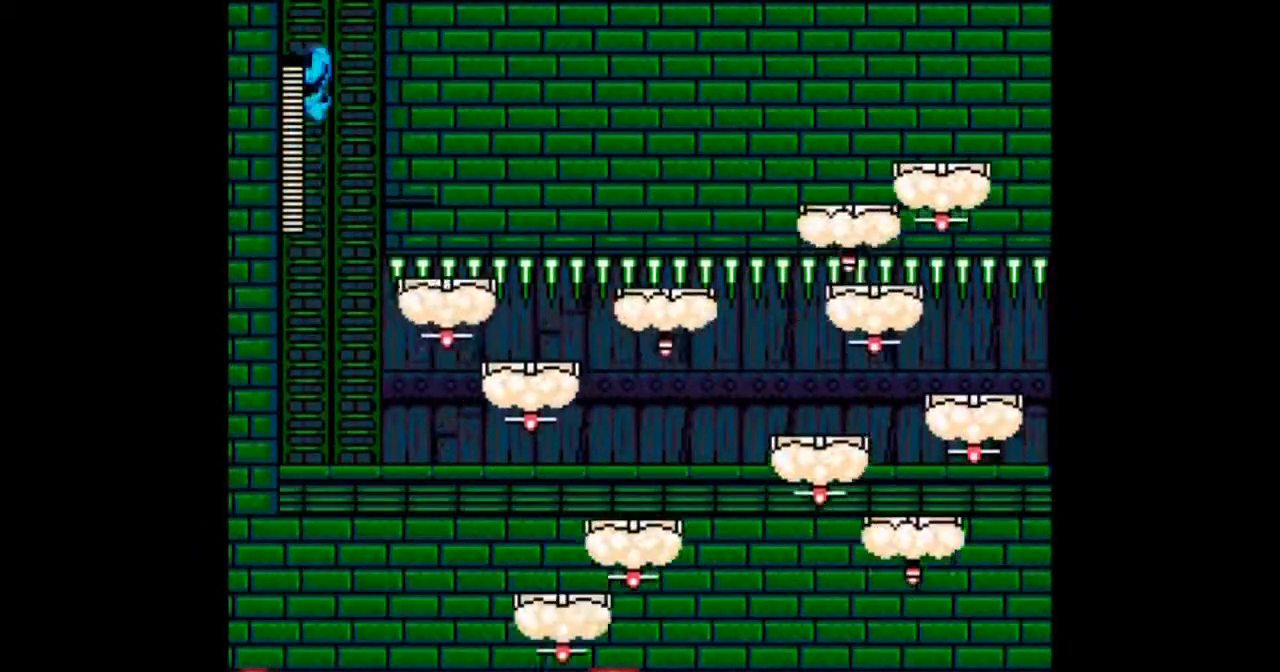
{"buttons": ["A", "DPAD_UP"], "events": []}
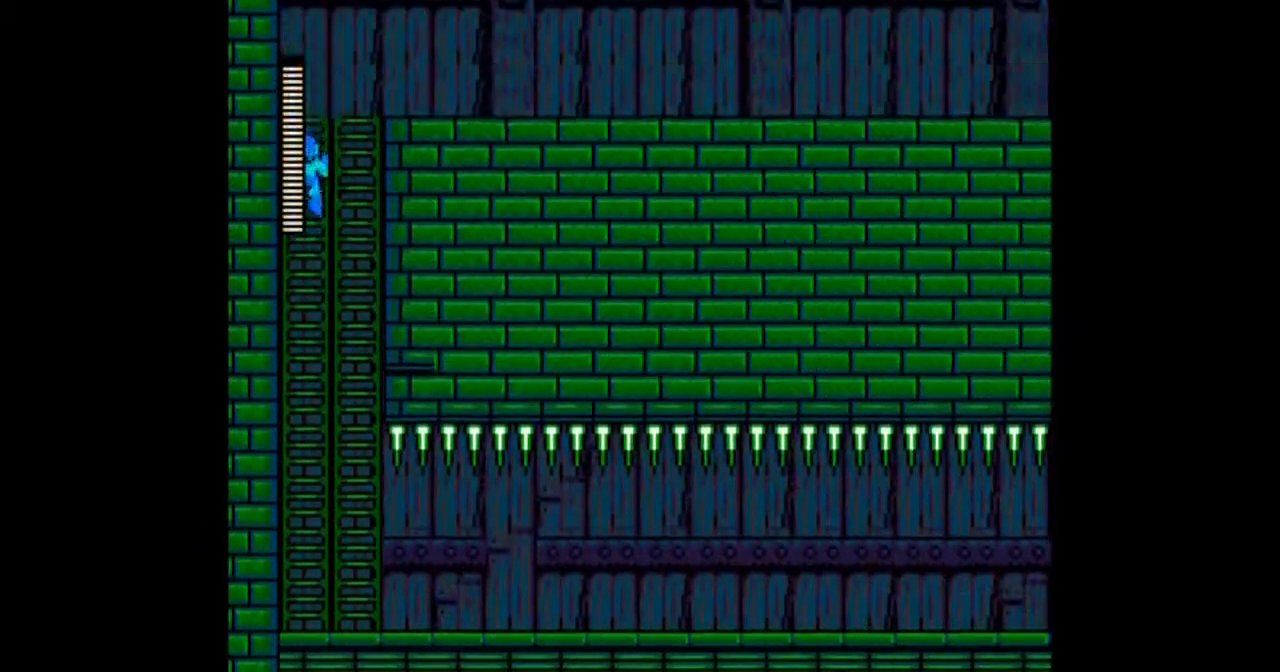
{"buttons": ["A", "DPAD_UP", "DPAD_RIGHT"], "events": [[234, "DPAD_RIGHT", "down"]]}
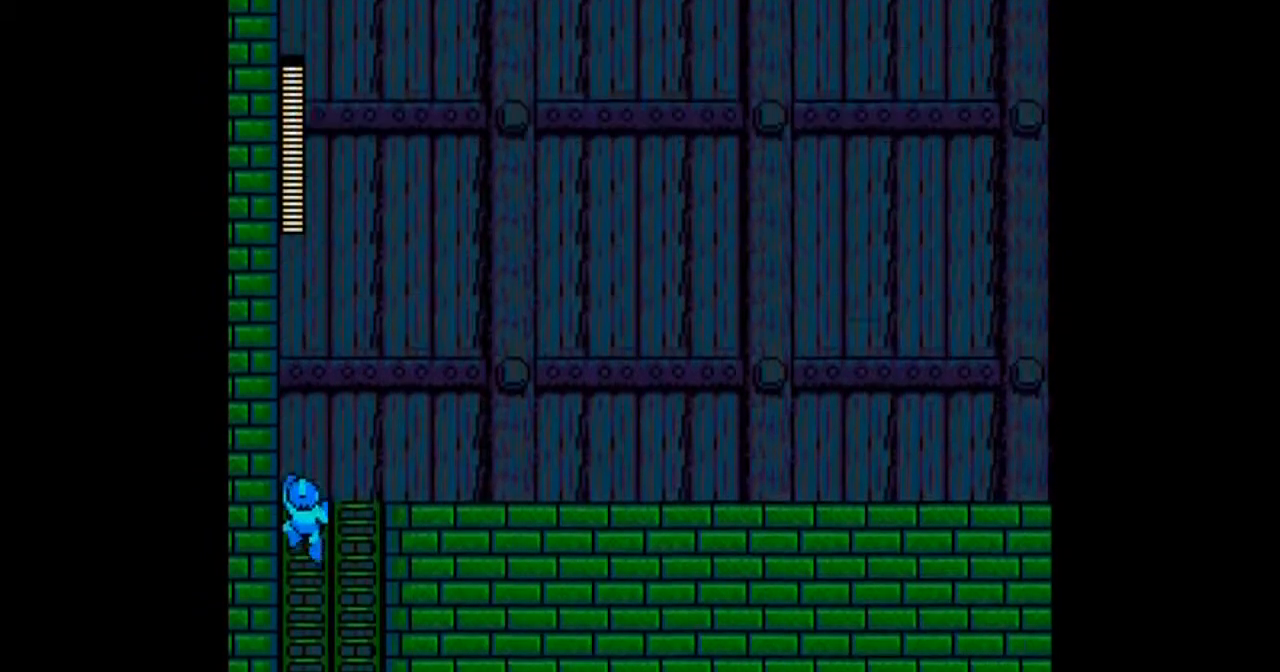
{"buttons": ["A", "DPAD_UP", "DPAD_RIGHT"], "events": []}
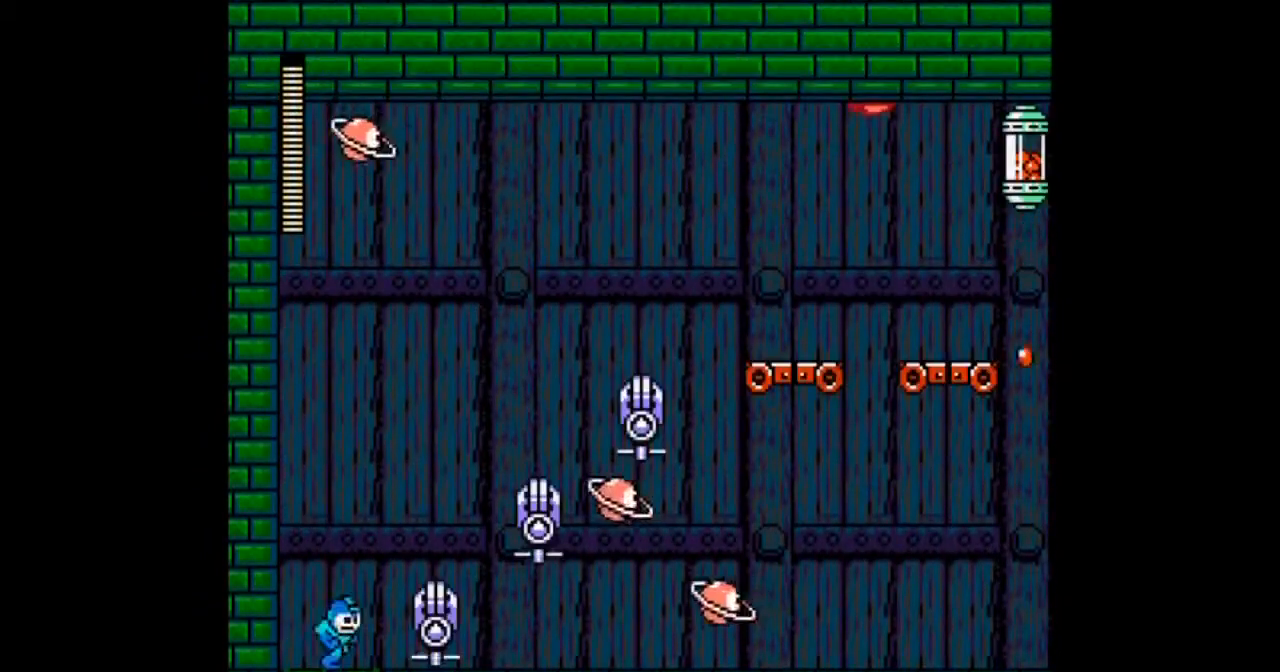
{"buttons": ["A", "DPAD_RIGHT"], "events": [[234, "DPAD_UP", "up"]]}
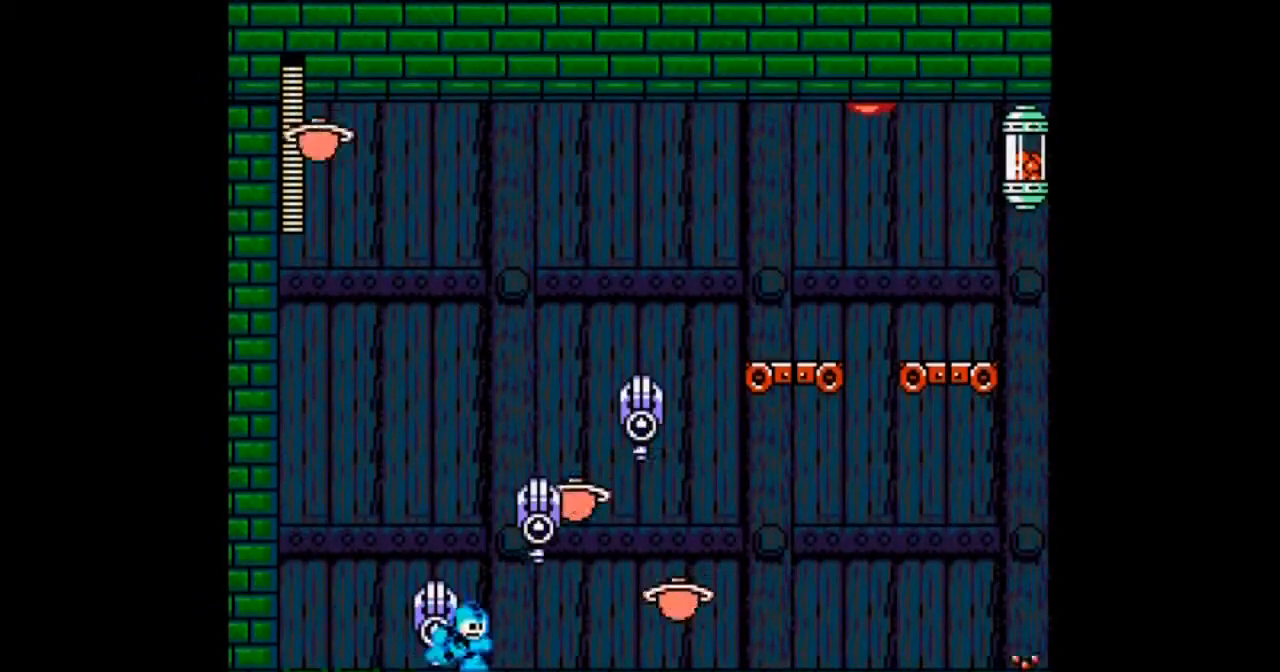
{"buttons": ["A", "DPAD_RIGHT"], "events": [[267, "A", "up"], [267, "DPAD_RIGHT", "up"], [333, "A", "down"], [367, "DPAD_RIGHT", "down"]]}